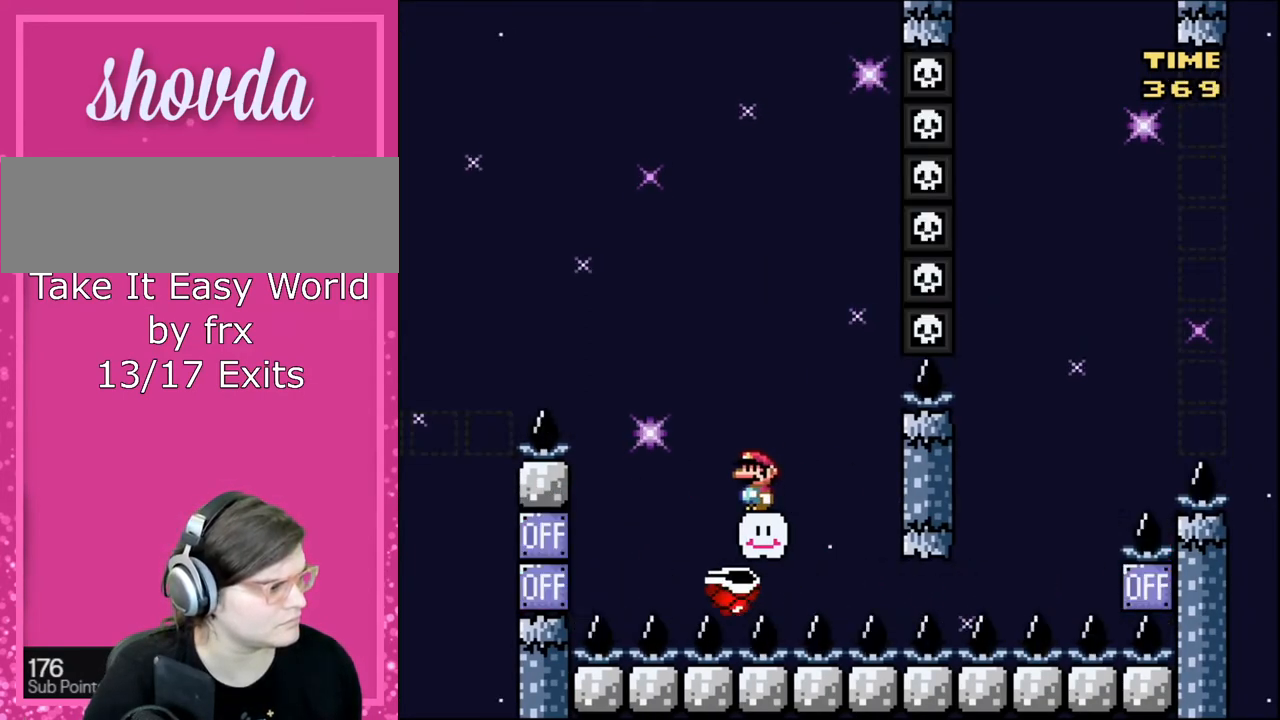
Gameplay with a controller (Nintendo layout); each line is a JSON object with the inputs held at the frame after it. "events" lists button and stick changes between this image and that frame as [ms after this image, input, new state], when the widget could be followed in between. Not read: L3 R3.
{"buttons": ["Y"], "events": []}
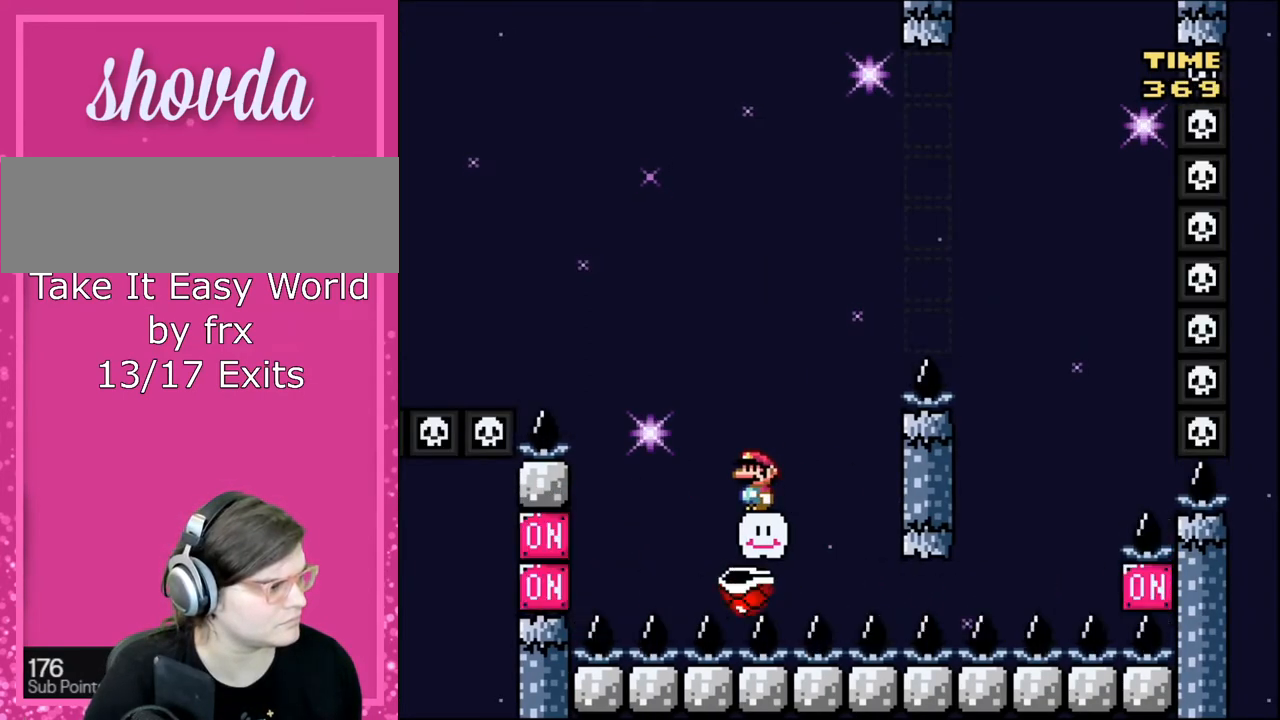
{"buttons": ["Y"], "events": []}
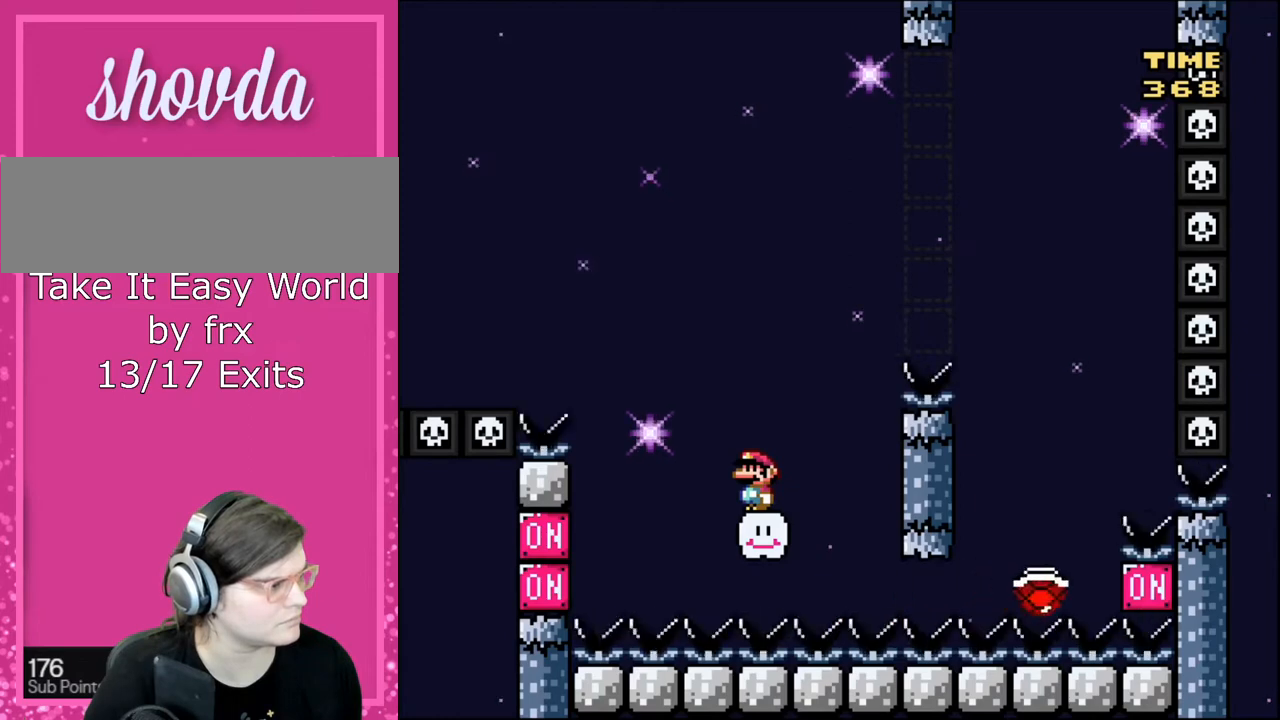
{"buttons": ["Y"], "events": []}
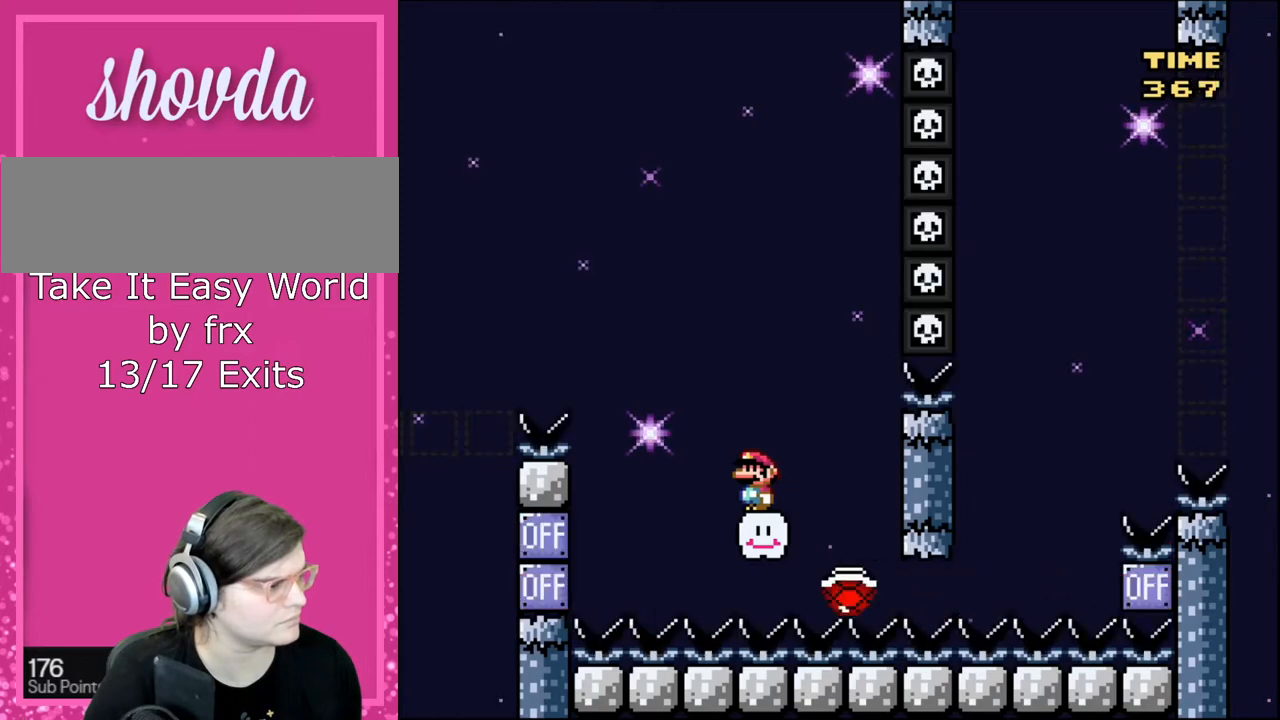
{"buttons": ["Y"], "events": []}
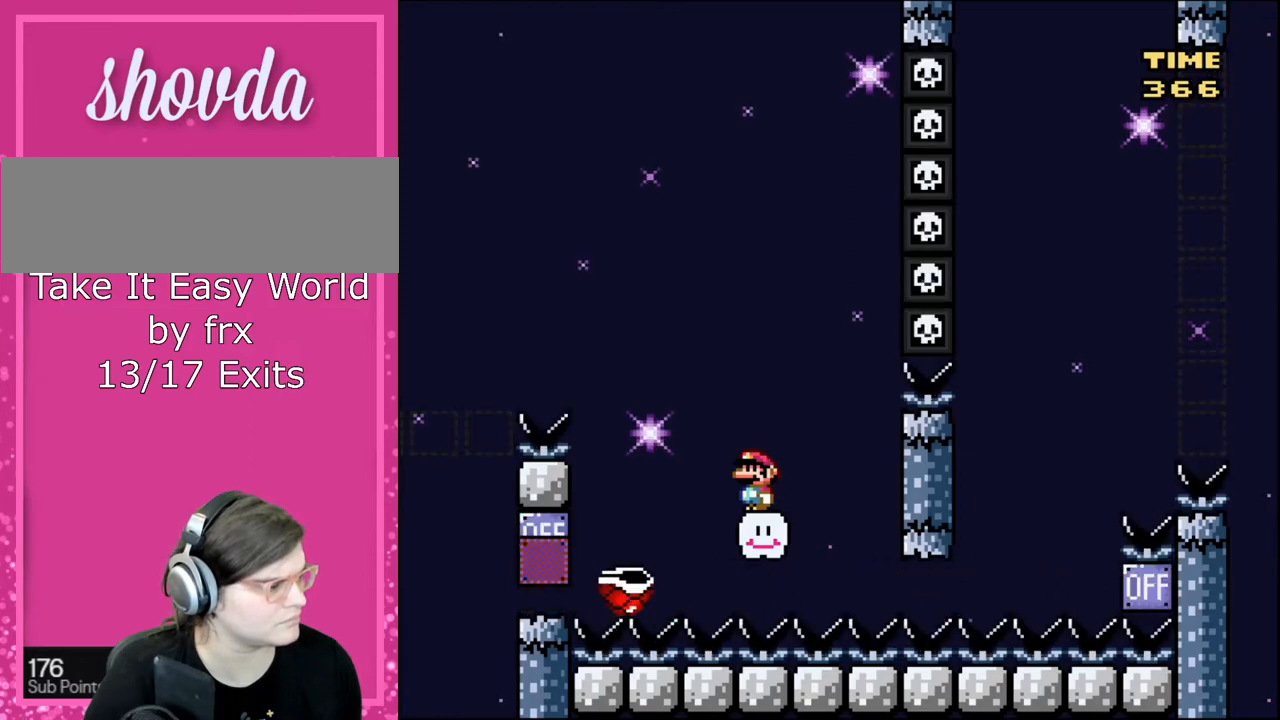
{"buttons": ["Y"], "events": []}
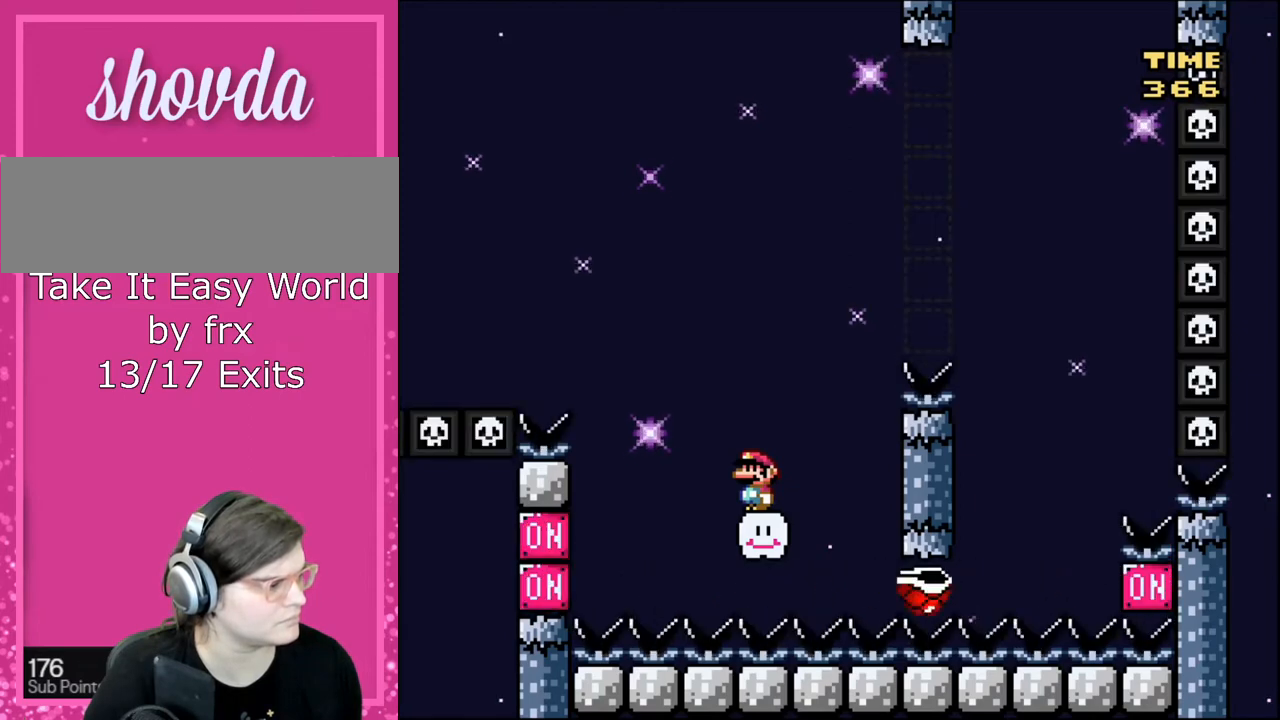
{"buttons": ["Y"], "events": []}
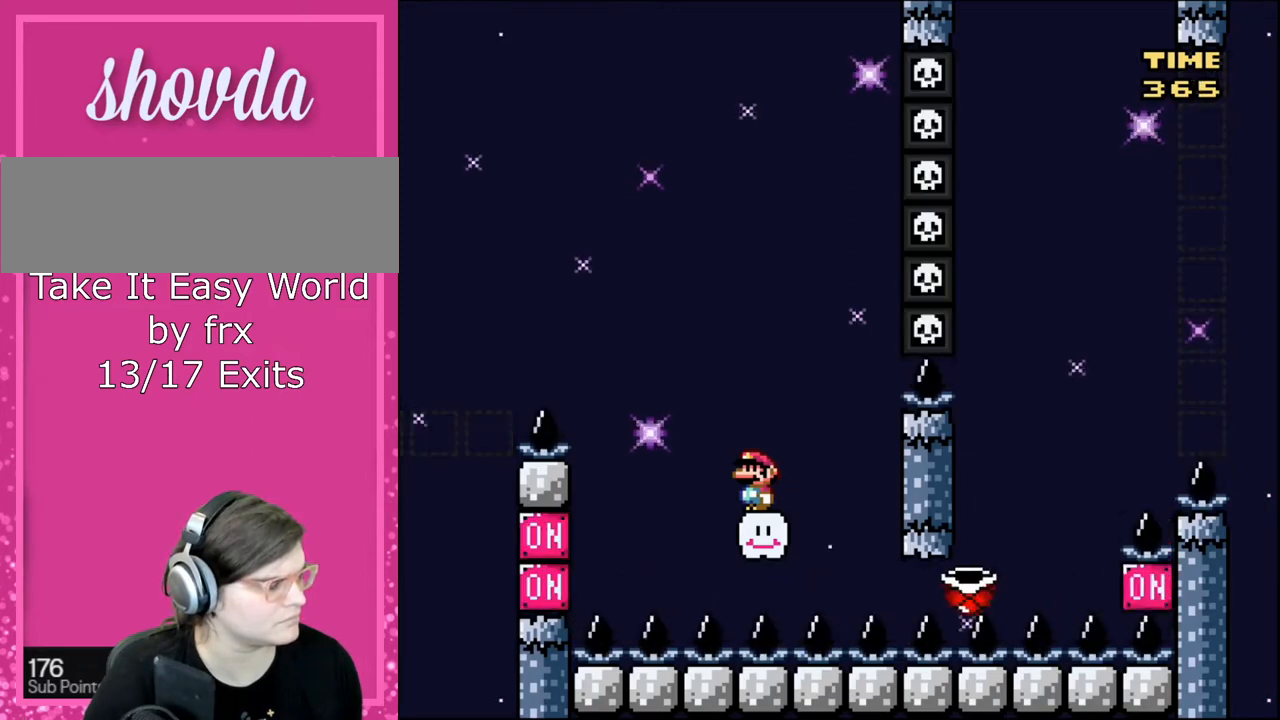
{"buttons": ["Y"], "events": []}
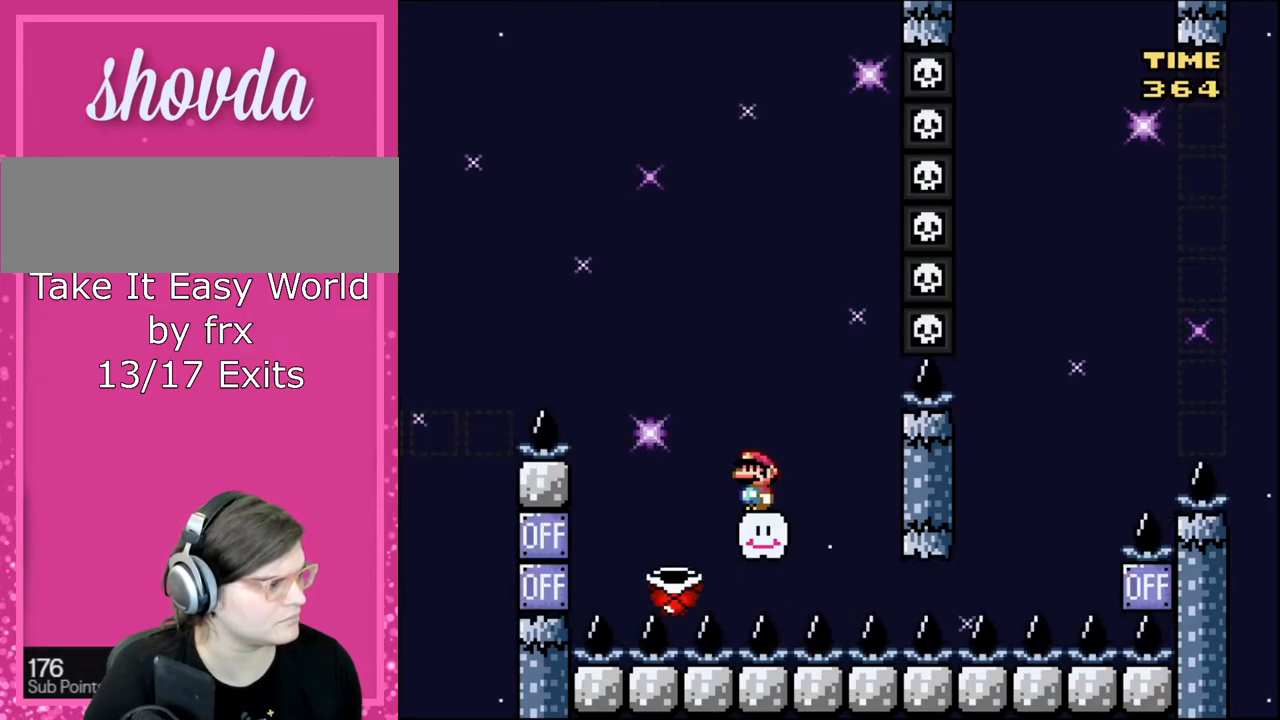
{"buttons": ["Y"], "events": []}
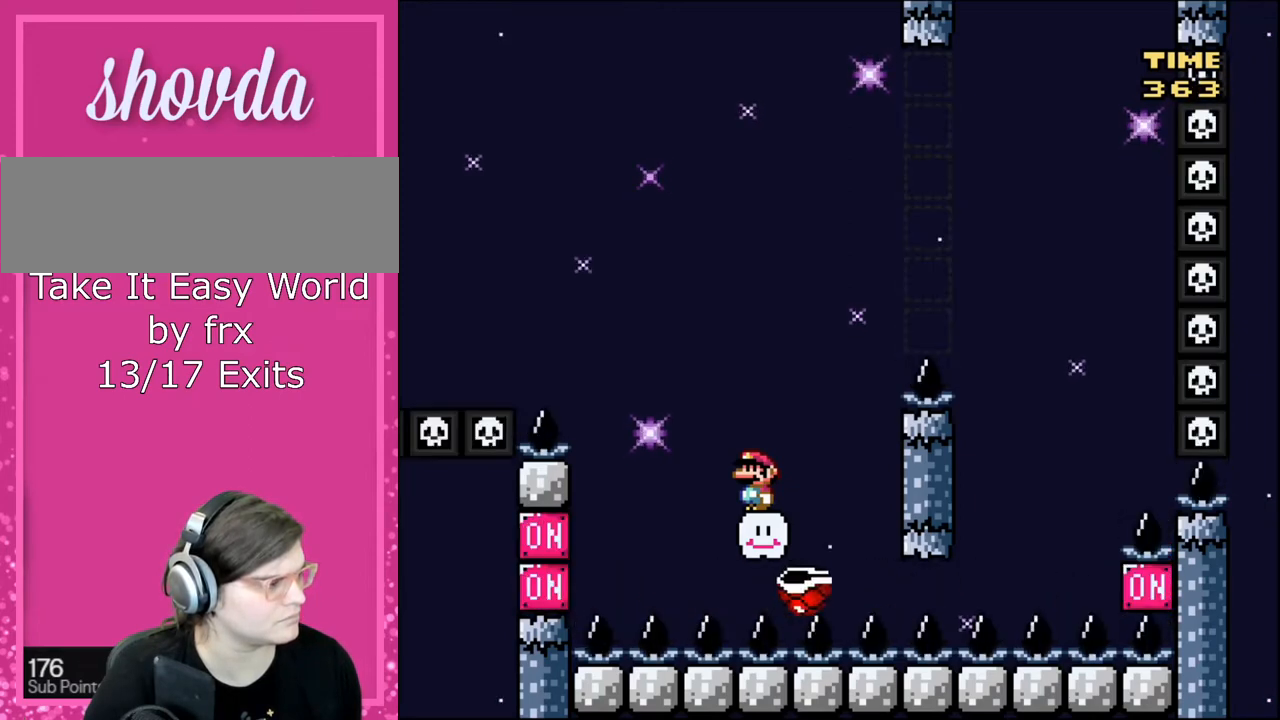
{"buttons": ["Y"], "events": []}
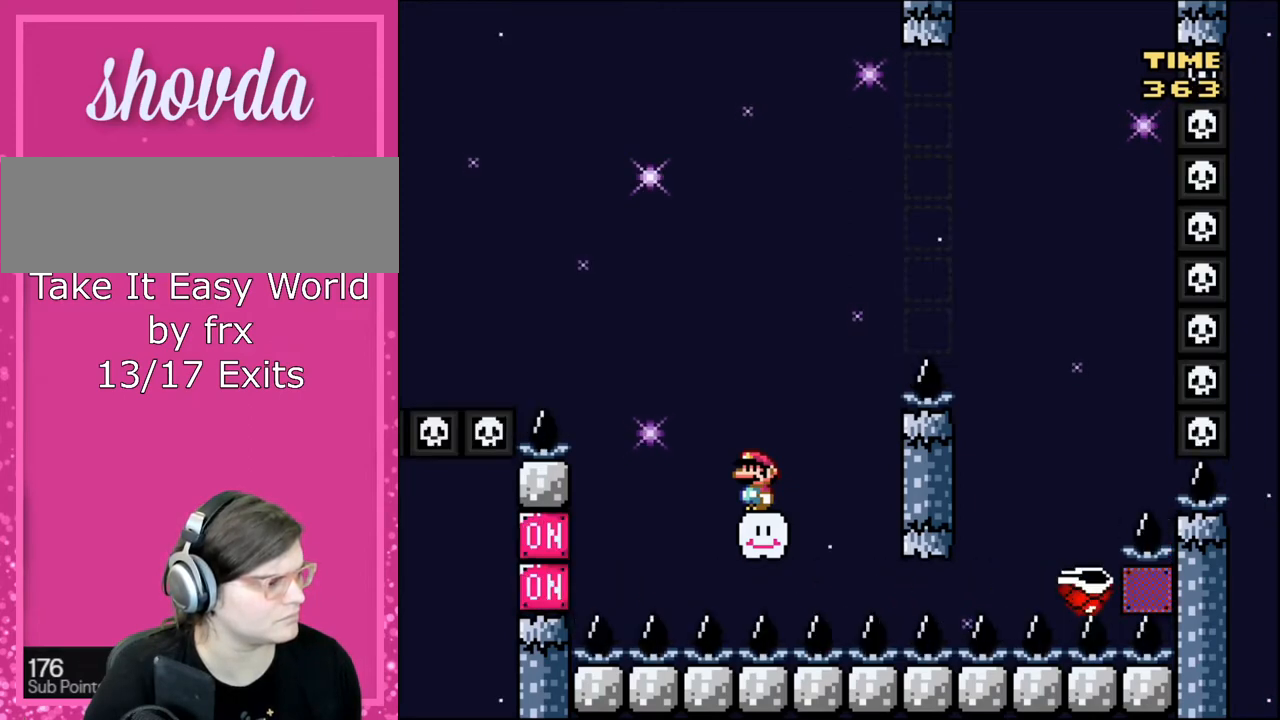
{"buttons": ["Y"], "events": []}
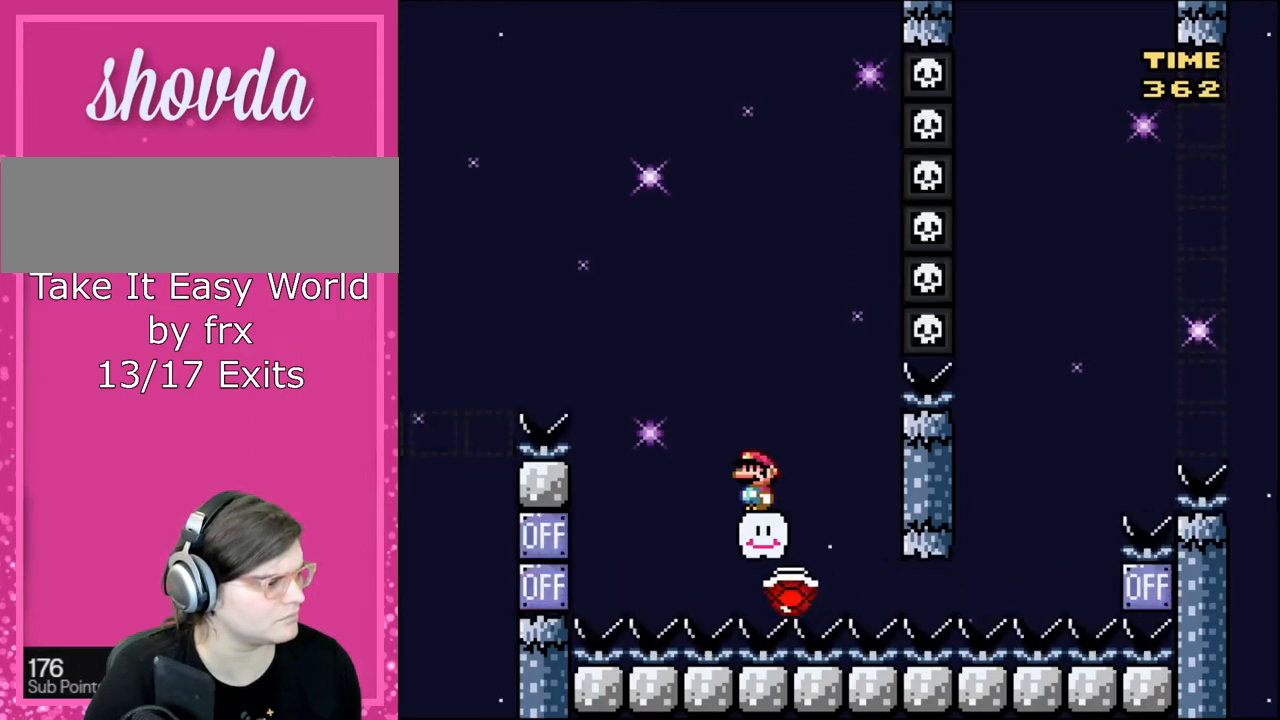
{"buttons": ["B", "Y", "DPAD_RIGHT"], "events": [[267, "DPAD_RIGHT", "down"], [367, "B", "down"]]}
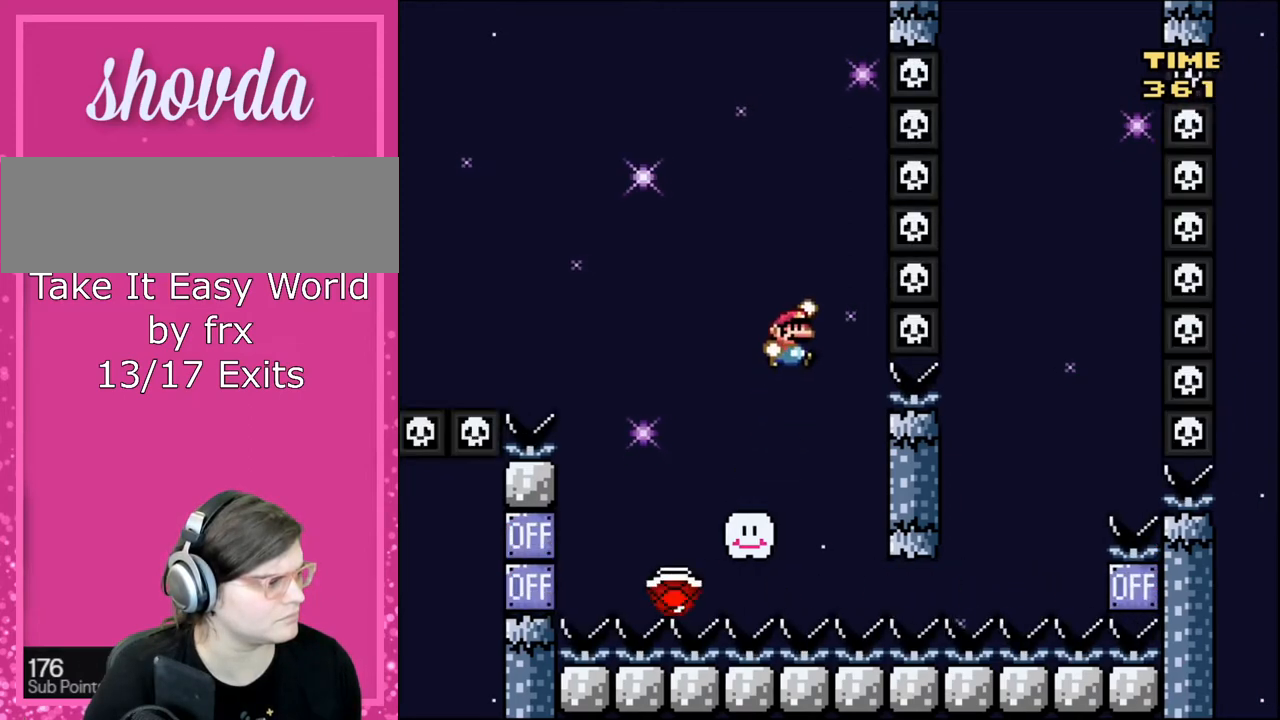
{"buttons": ["B", "Y", "DPAD_LEFT"], "events": [[434, "DPAD_RIGHT", "up"], [434, "DPAD_UP", "down"], [468, "DPAD_LEFT", "down"], [468, "DPAD_UP", "up"]]}
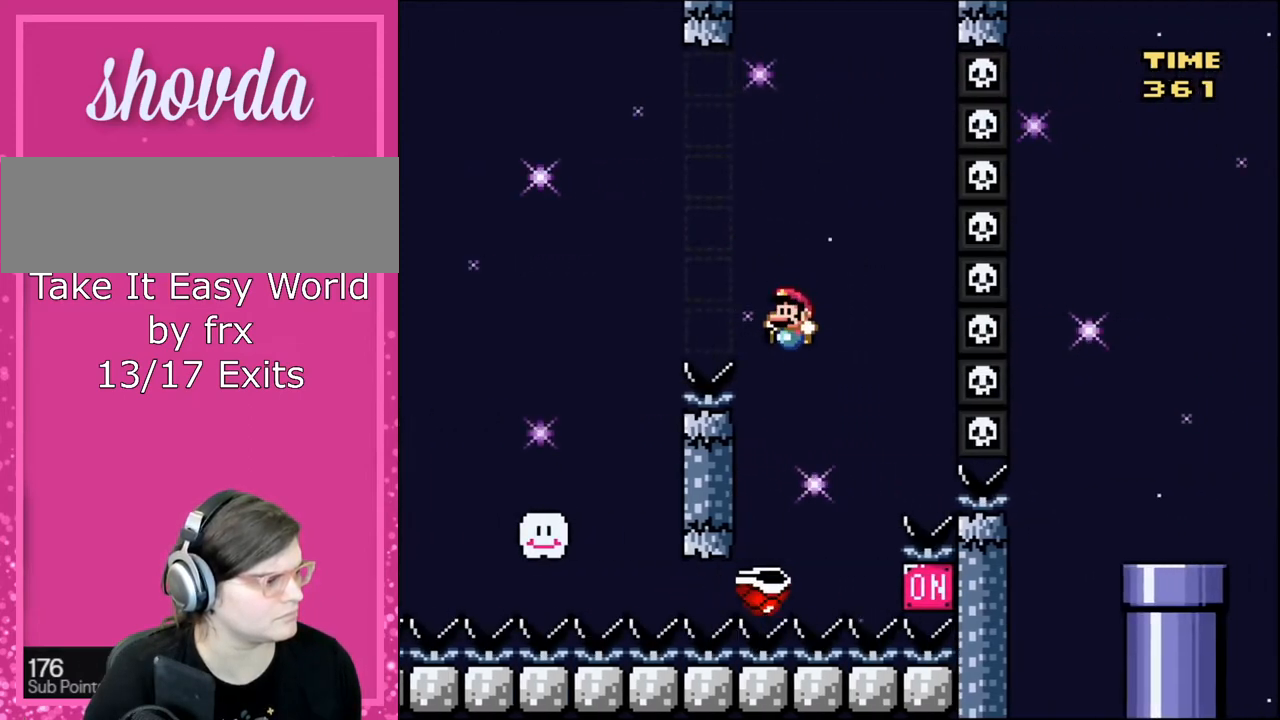
{"buttons": ["B", "Y", "DPAD_RIGHT"], "events": [[133, "DPAD_LEFT", "up"], [133, "DPAD_RIGHT", "down"], [200, "B", "up"], [300, "B", "down"]]}
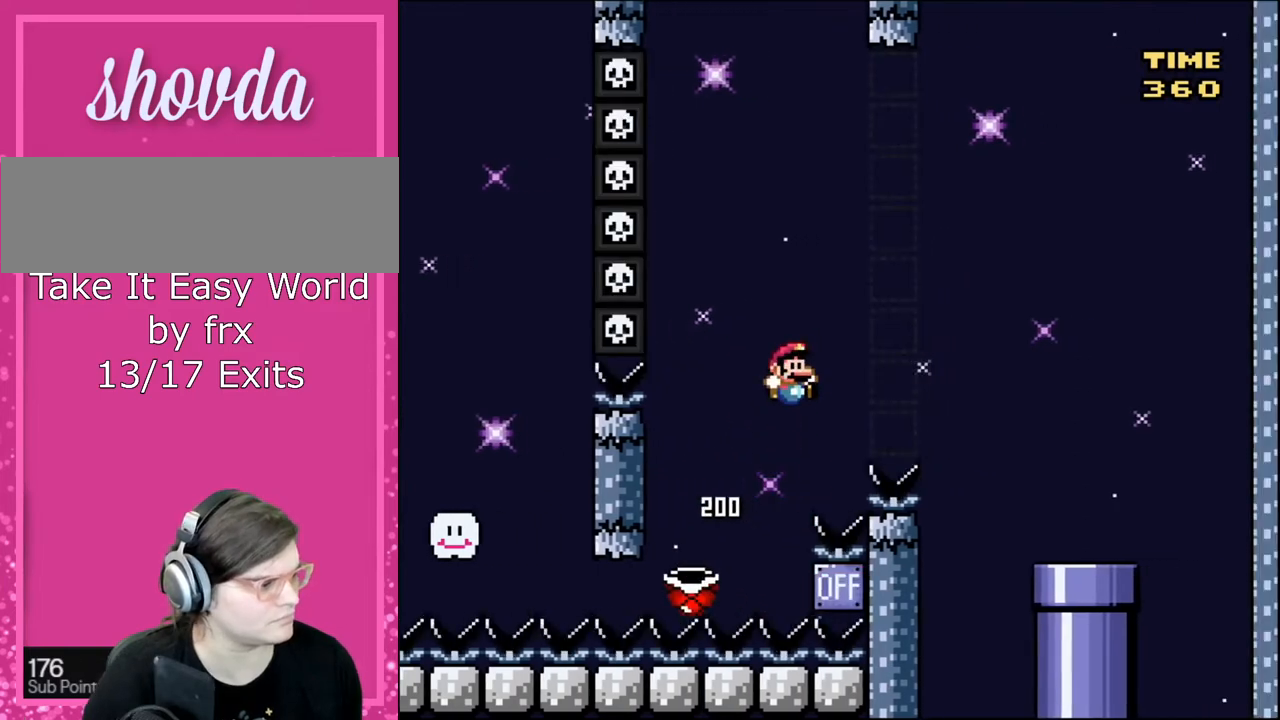
{"buttons": ["B", "Y", "DPAD_RIGHT"], "events": []}
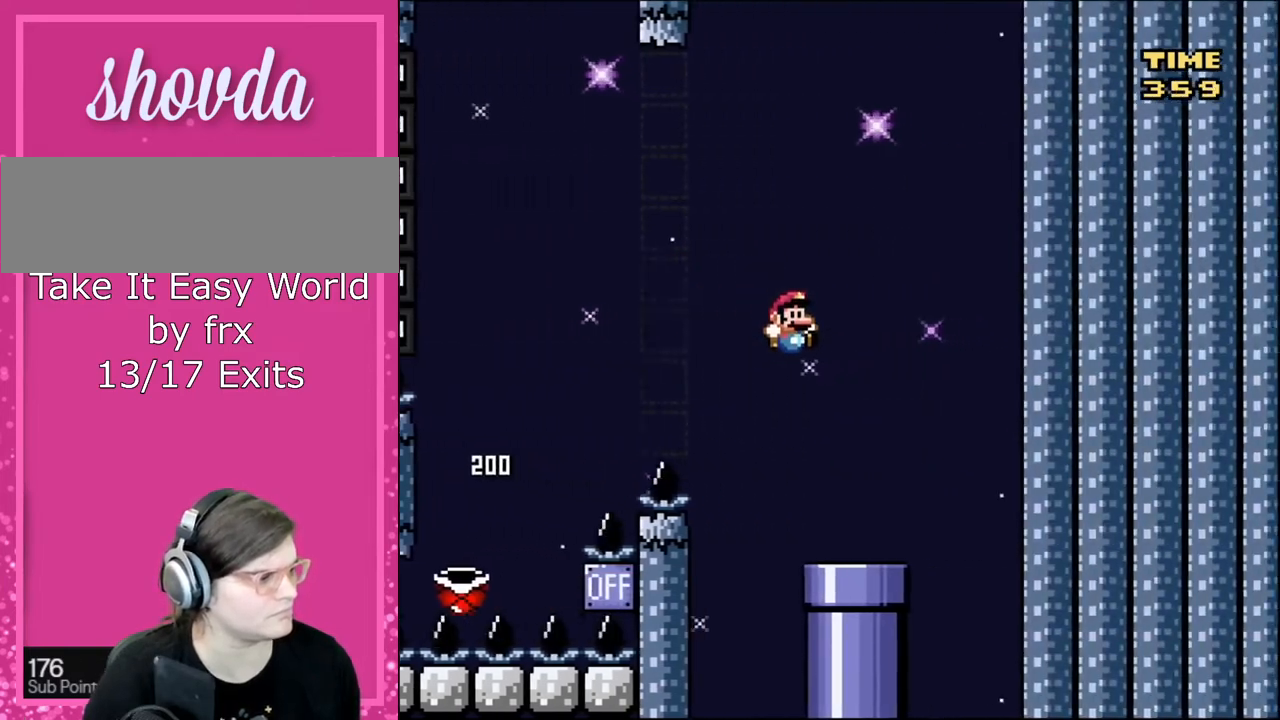
{"buttons": ["Y", "DPAD_DOWN"], "events": [[67, "DPAD_UP", "down"], [100, "B", "up"], [100, "DPAD_LEFT", "down"], [100, "DPAD_RIGHT", "up"], [100, "DPAD_UP", "up"], [234, "DPAD_LEFT", "up"], [267, "DPAD_RIGHT", "down"], [367, "DPAD_DOWN", "down"], [400, "DPAD_RIGHT", "up"]]}
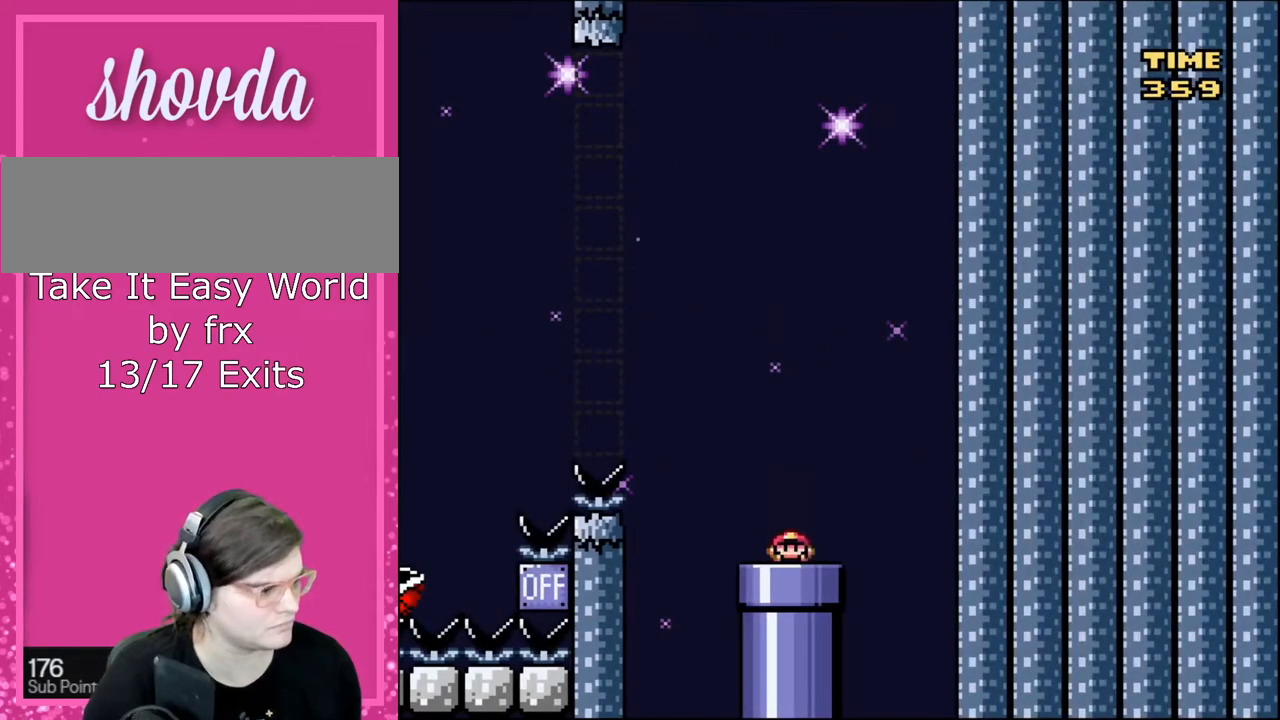
{"buttons": ["A"], "events": [[267, "DPAD_DOWN", "up"], [401, "Y", "up"], [467, "A", "down"]]}
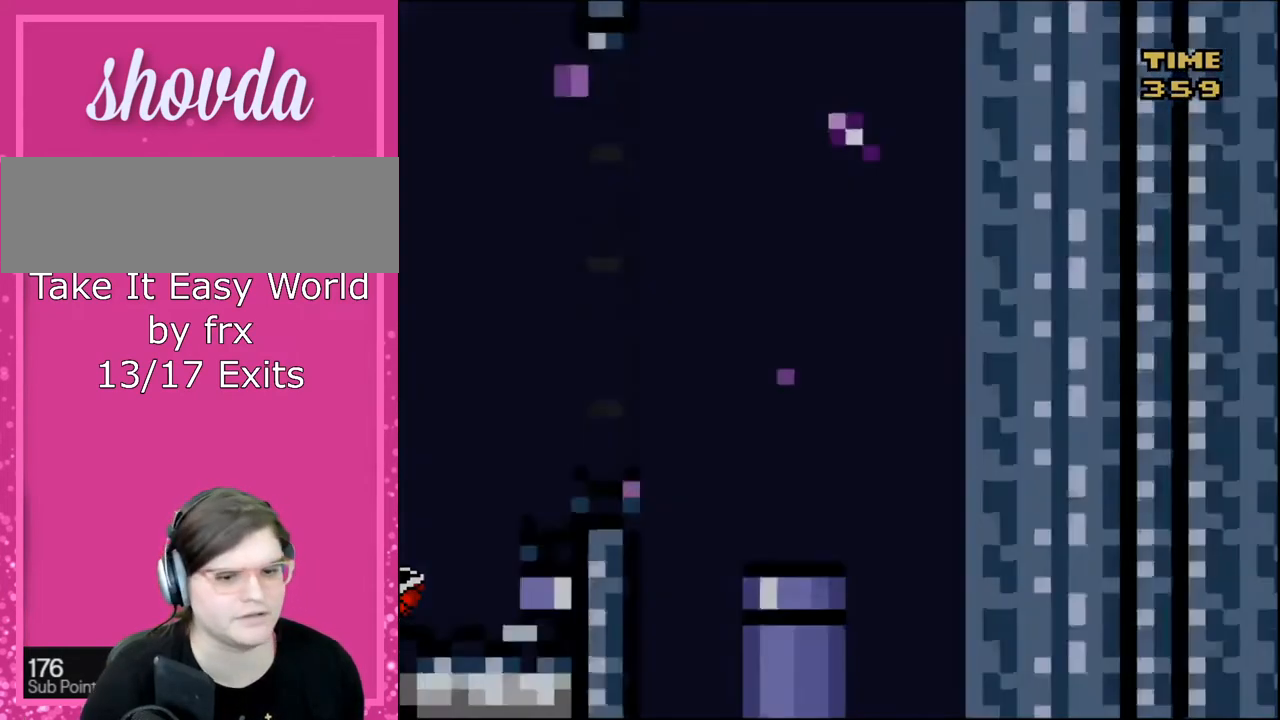
{"buttons": ["B", "Y"], "events": [[133, "A", "up"], [267, "B", "down"], [300, "Y", "down"]]}
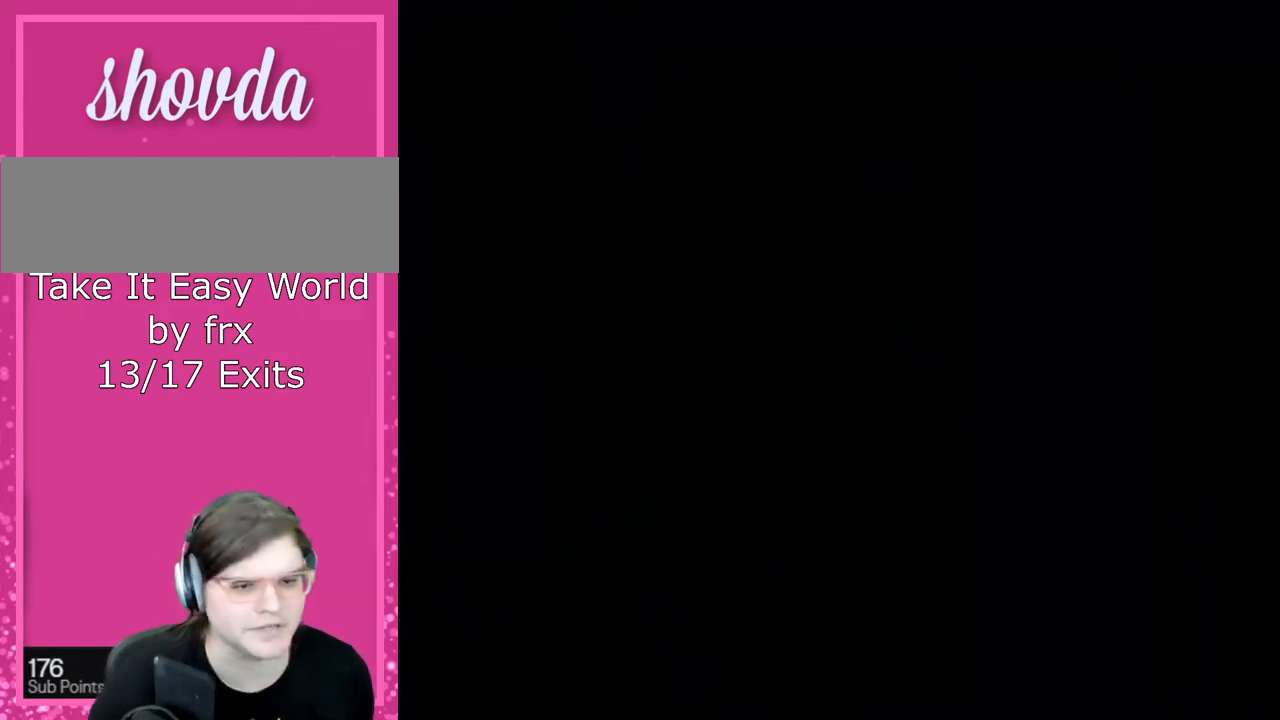
{"buttons": ["B", "Y"], "events": [[33, "B", "up"], [67, "A", "down"], [67, "Y", "up"], [234, "A", "up"], [267, "B", "down"], [267, "Y", "down"]]}
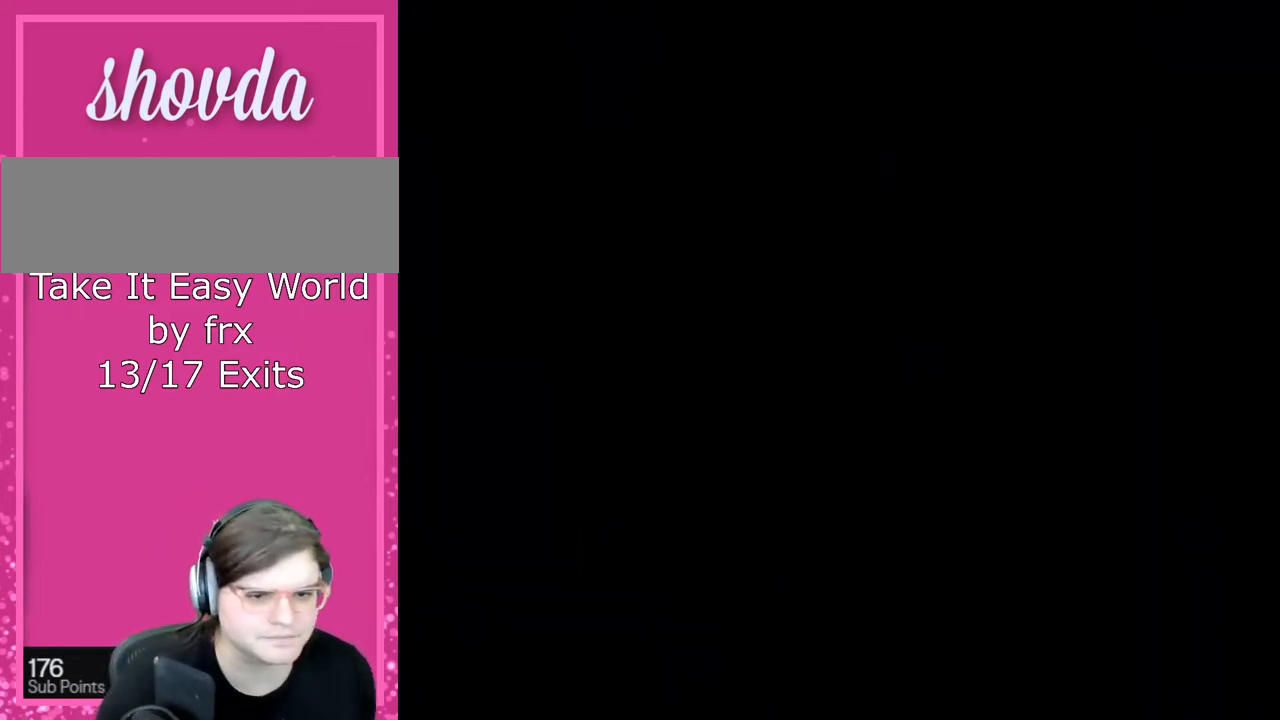
{"buttons": ["B", "Y"], "events": []}
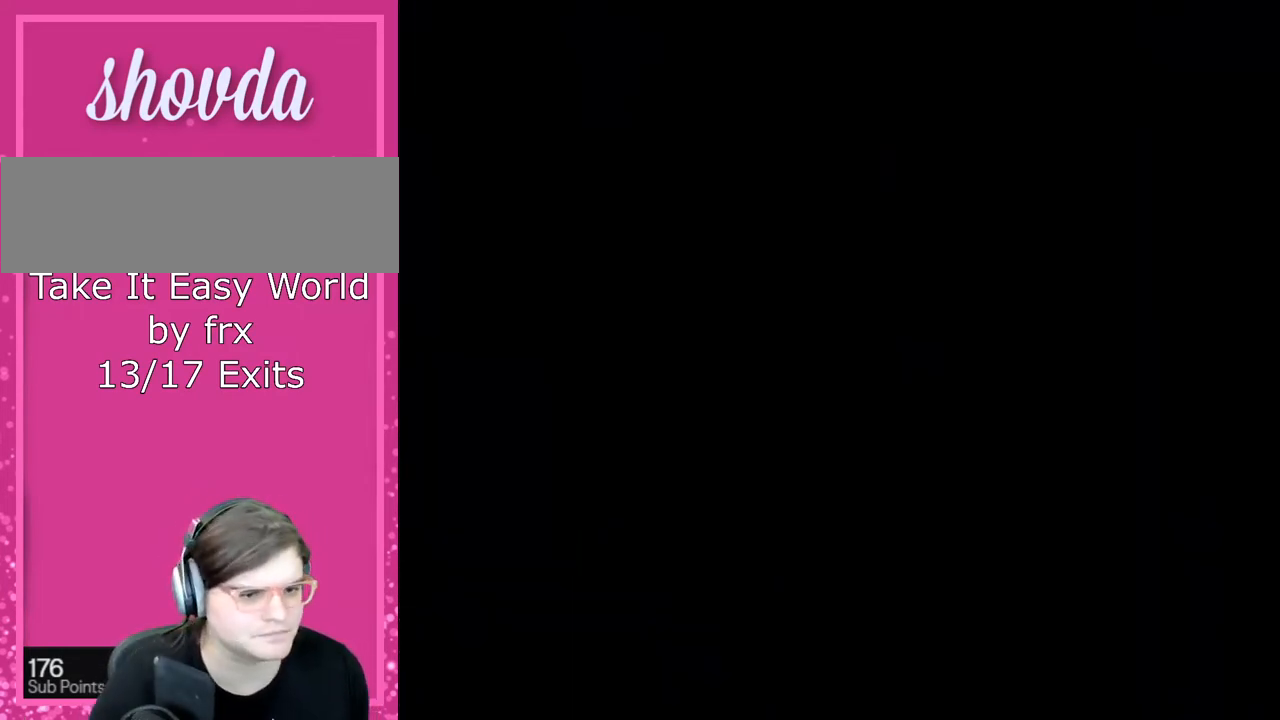
{"buttons": ["B", "Y"], "events": []}
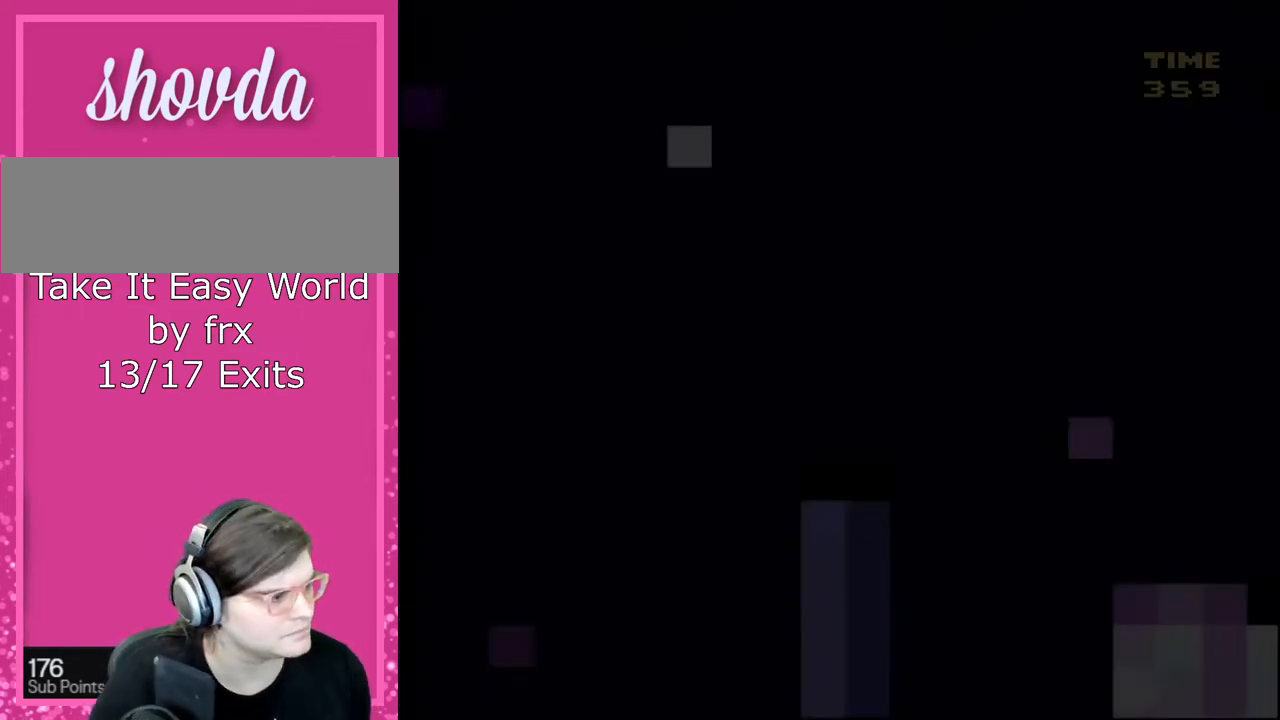
{"buttons": ["B", "Y"], "events": []}
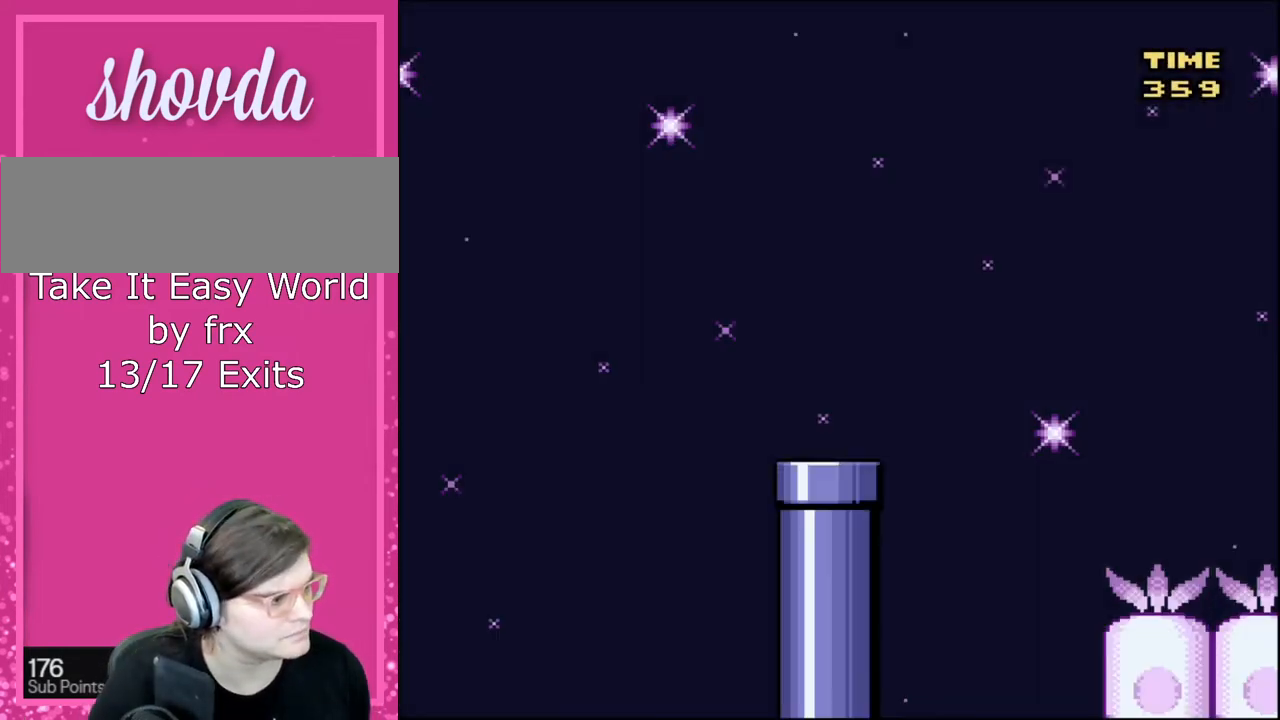
{"buttons": ["Y"], "events": [[434, "B", "up"]]}
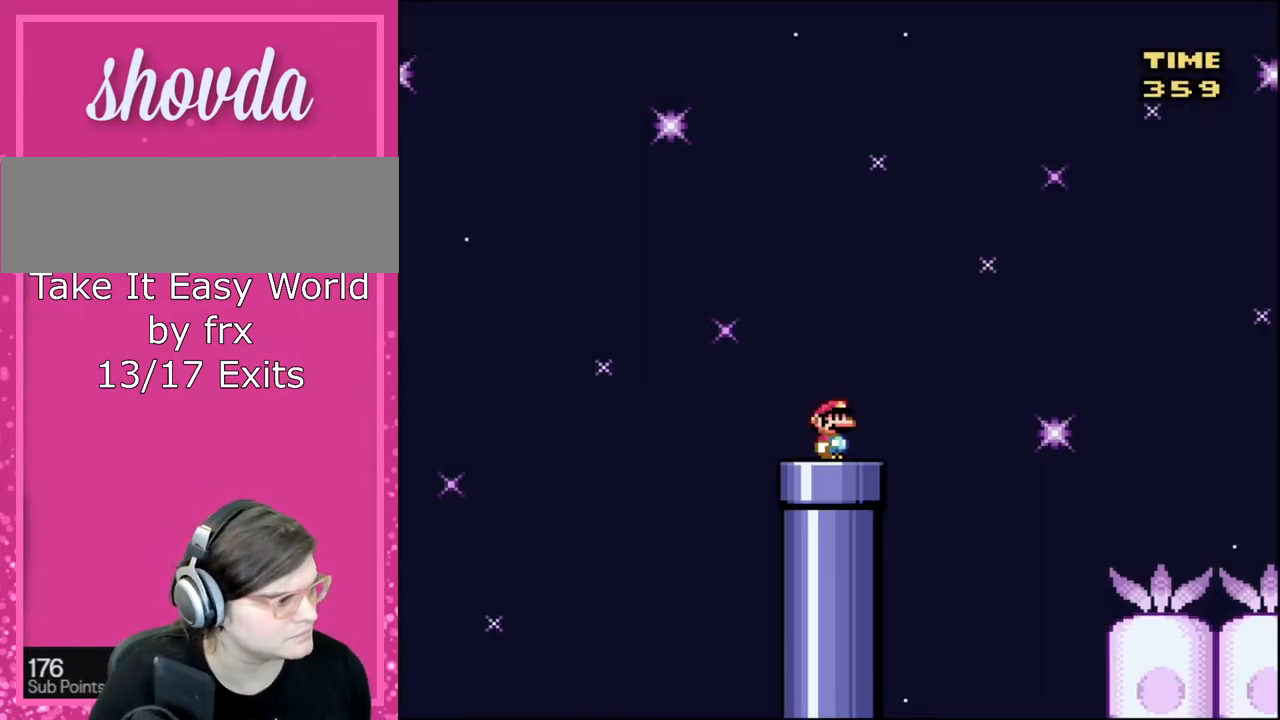
{"buttons": ["B", "Y", "DPAD_RIGHT"], "events": [[433, "DPAD_RIGHT", "down"], [500, "B", "down"]]}
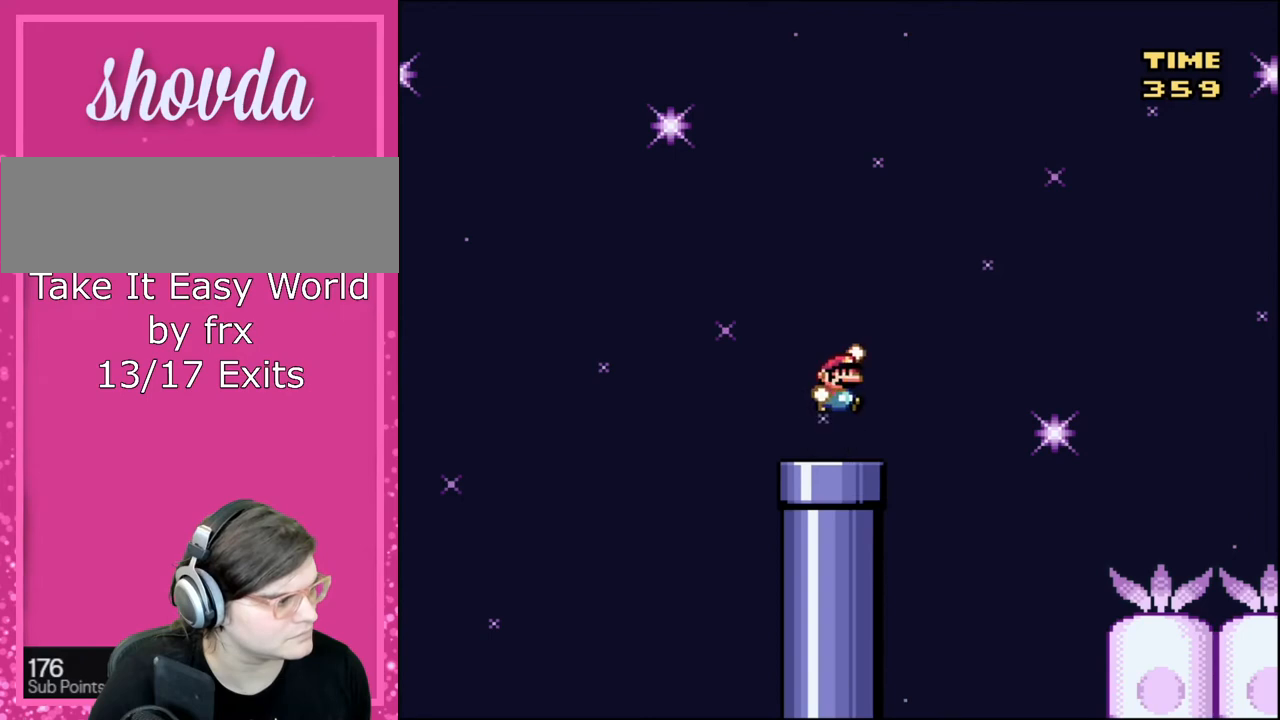
{"buttons": ["B", "Y", "DPAD_RIGHT"], "events": []}
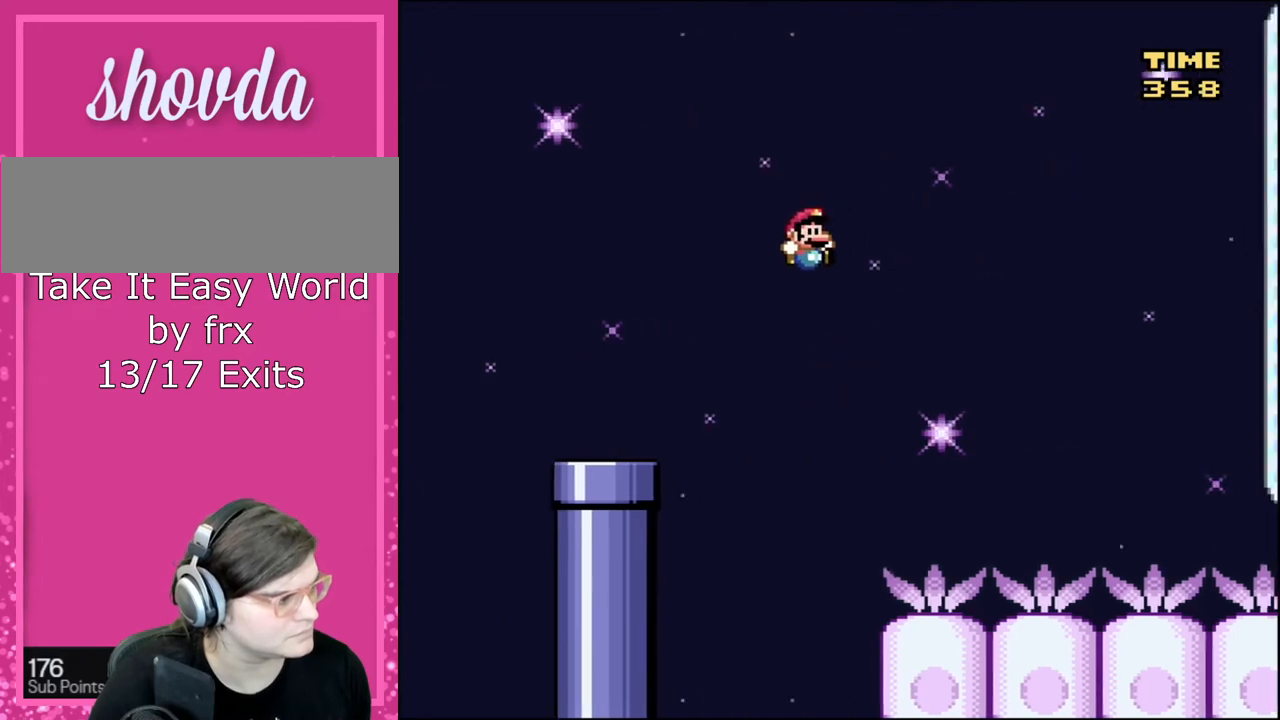
{"buttons": ["Y", "DPAD_RIGHT"], "events": [[166, "B", "up"]]}
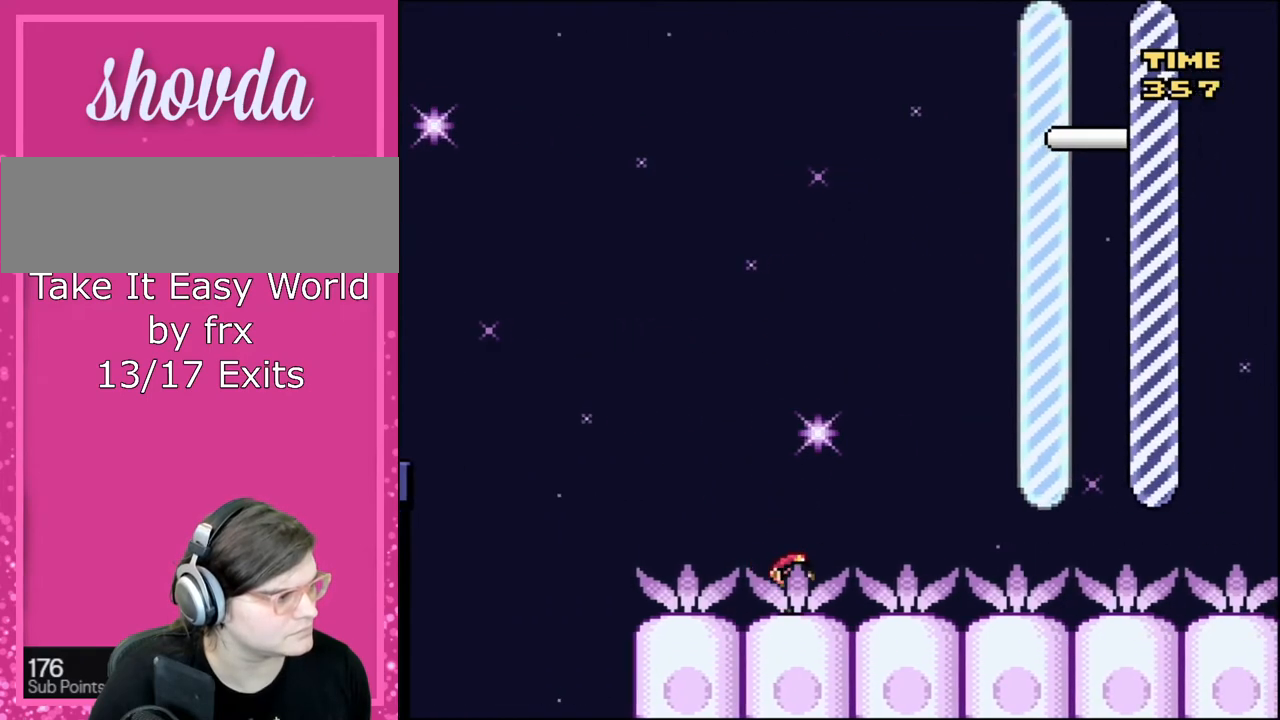
{"buttons": ["Y", "DPAD_RIGHT"], "events": []}
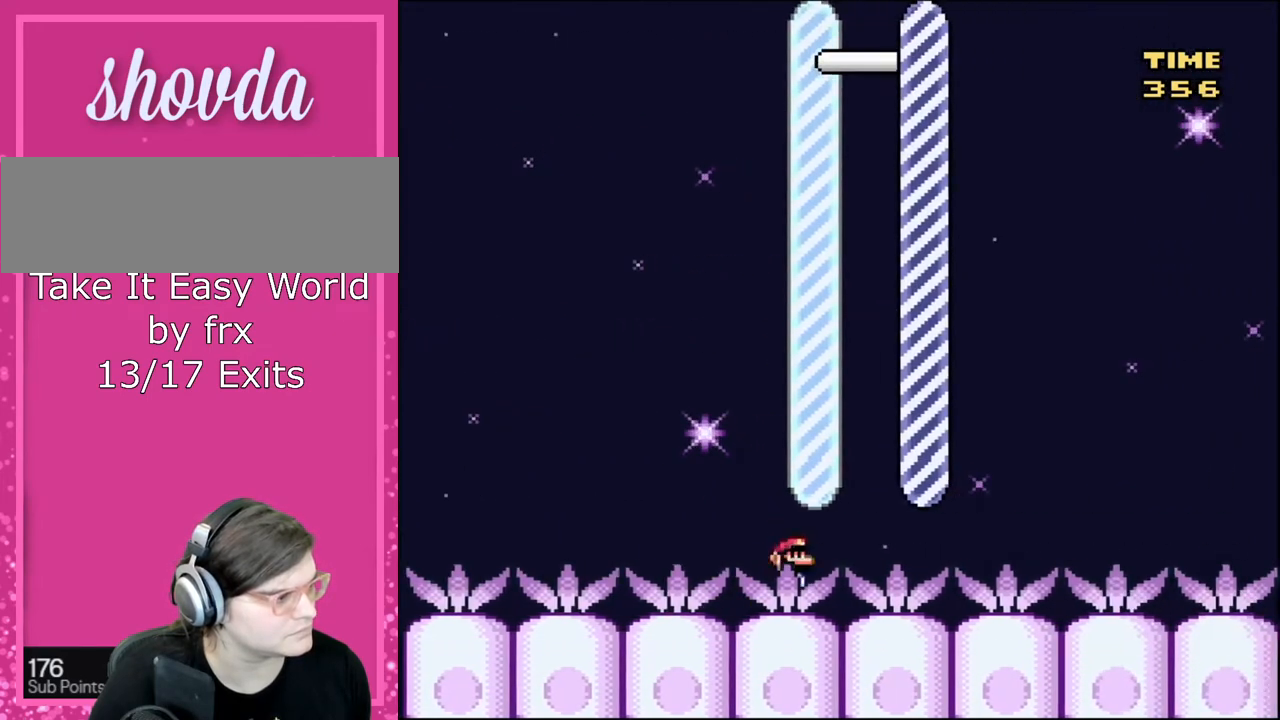
{"buttons": ["Y", "DPAD_RIGHT"], "events": [[33, "B", "down"], [200, "B", "up"]]}
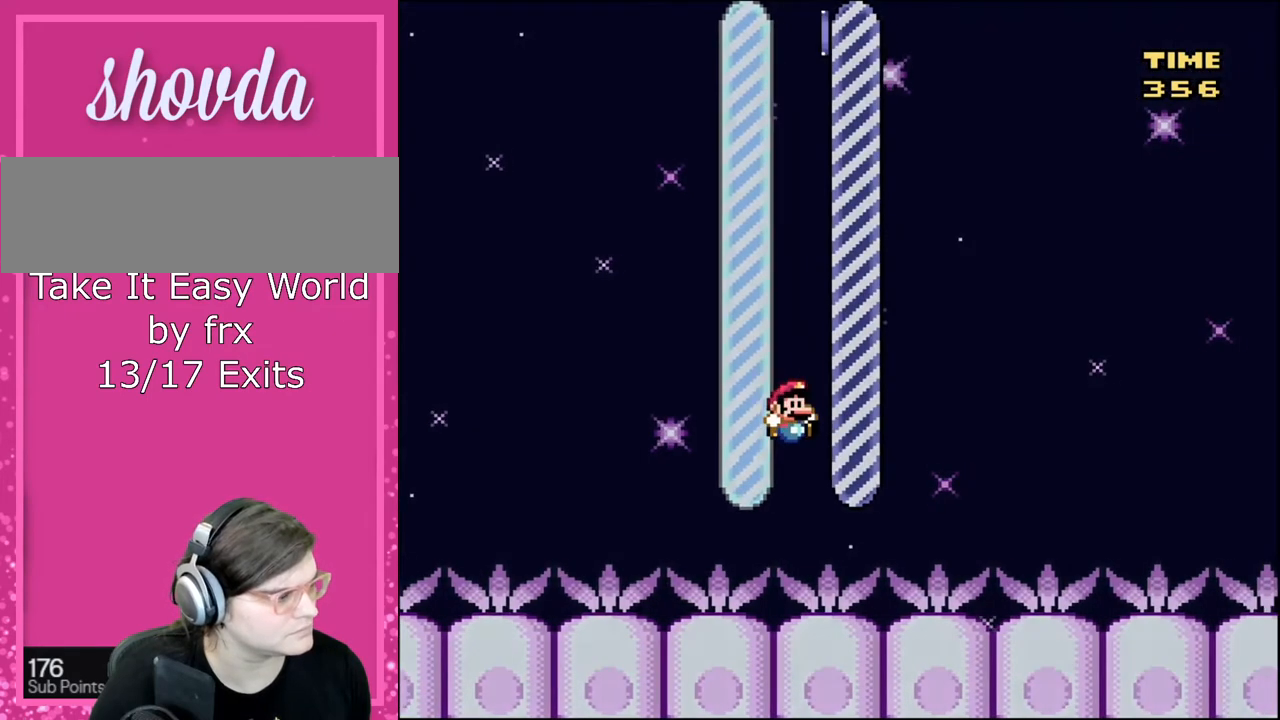
{"buttons": ["DPAD_RIGHT"], "events": [[300, "Y", "up"]]}
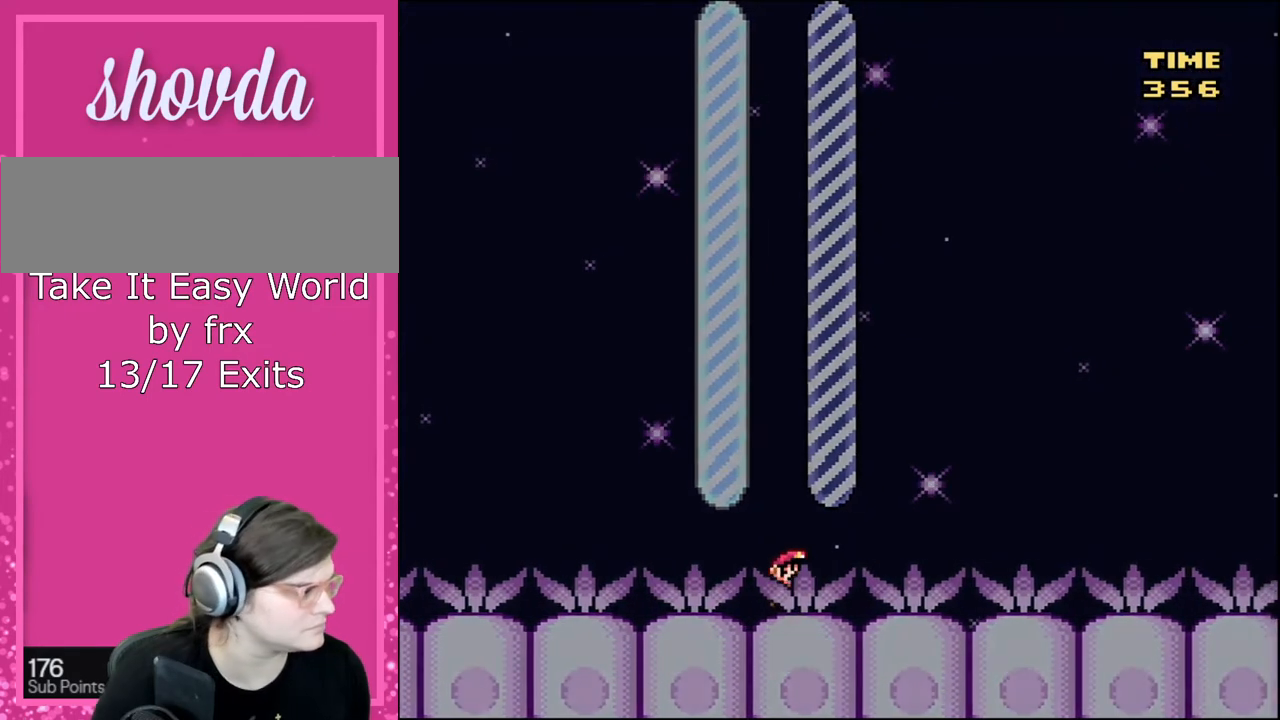
{"buttons": [], "events": [[133, "DPAD_RIGHT", "up"]]}